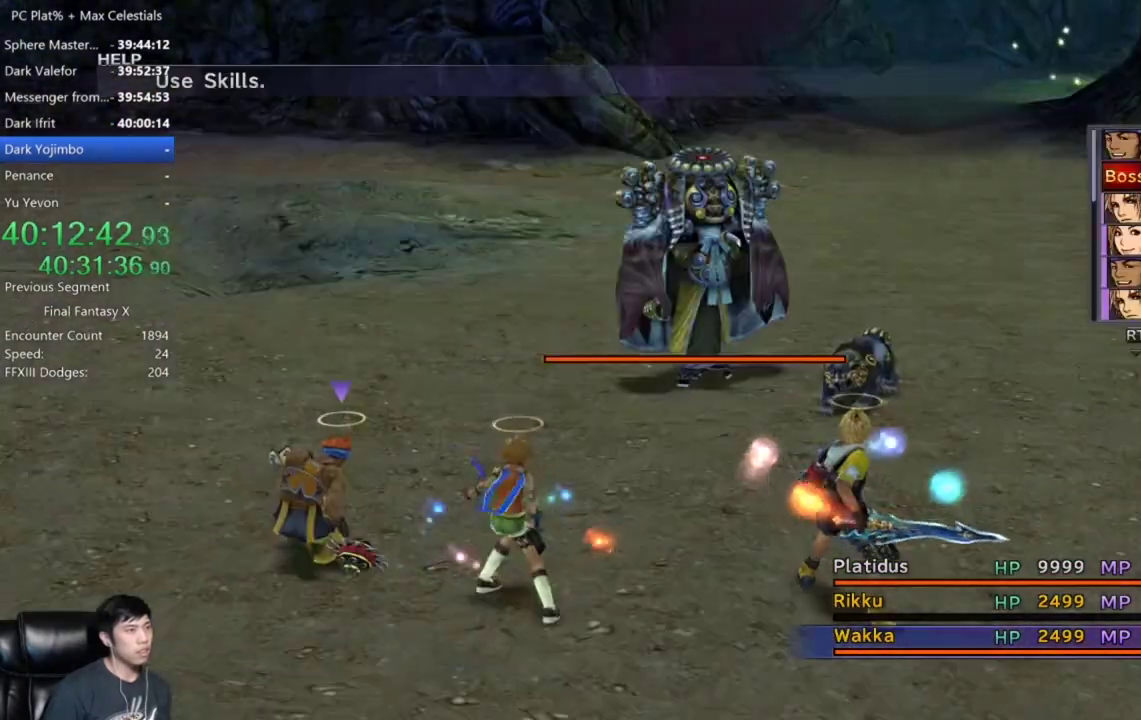
Gameplay with a controller (Xbox layout); each line is a JSON object with the inputs held at the frame after it. "events" lists button and stick changes between this image and that frame as [ms after this image, input, new state], when the widget could be followed in between.
{"buttons": ["L1"], "left_stick": "center", "right_stick": "center"}
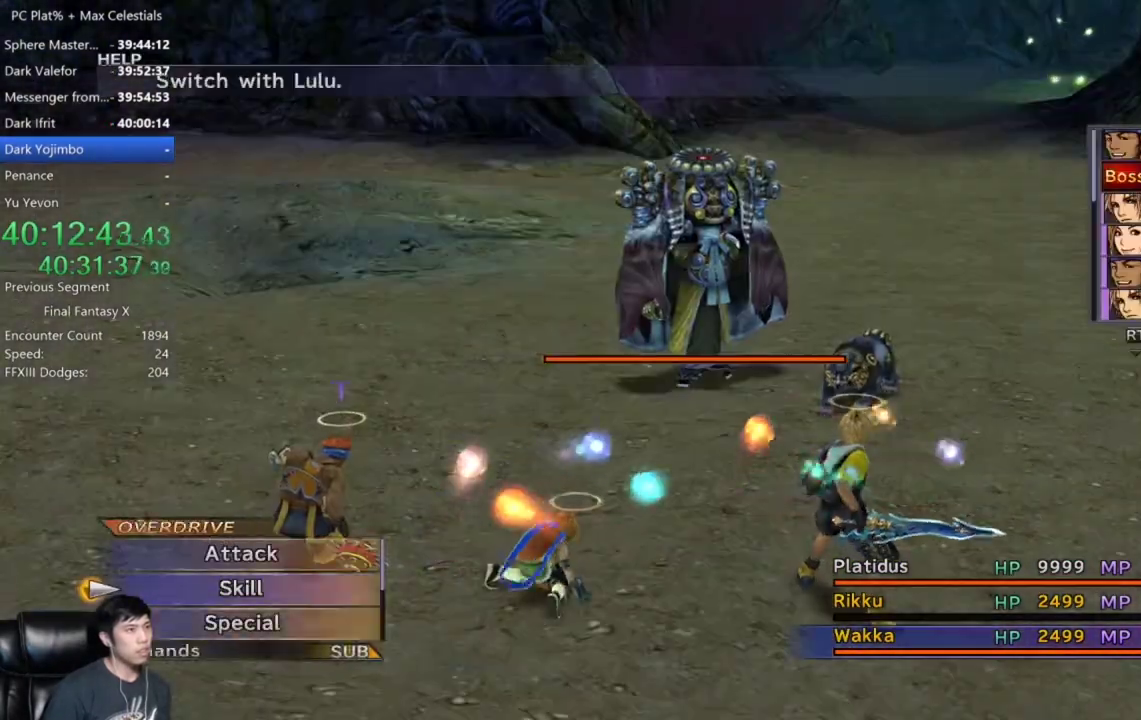
{"buttons": [], "left_stick": "center", "right_stick": "center", "events": [[34, "L1", "up"], [134, "L1", "down"], [234, "L1", "up"]]}
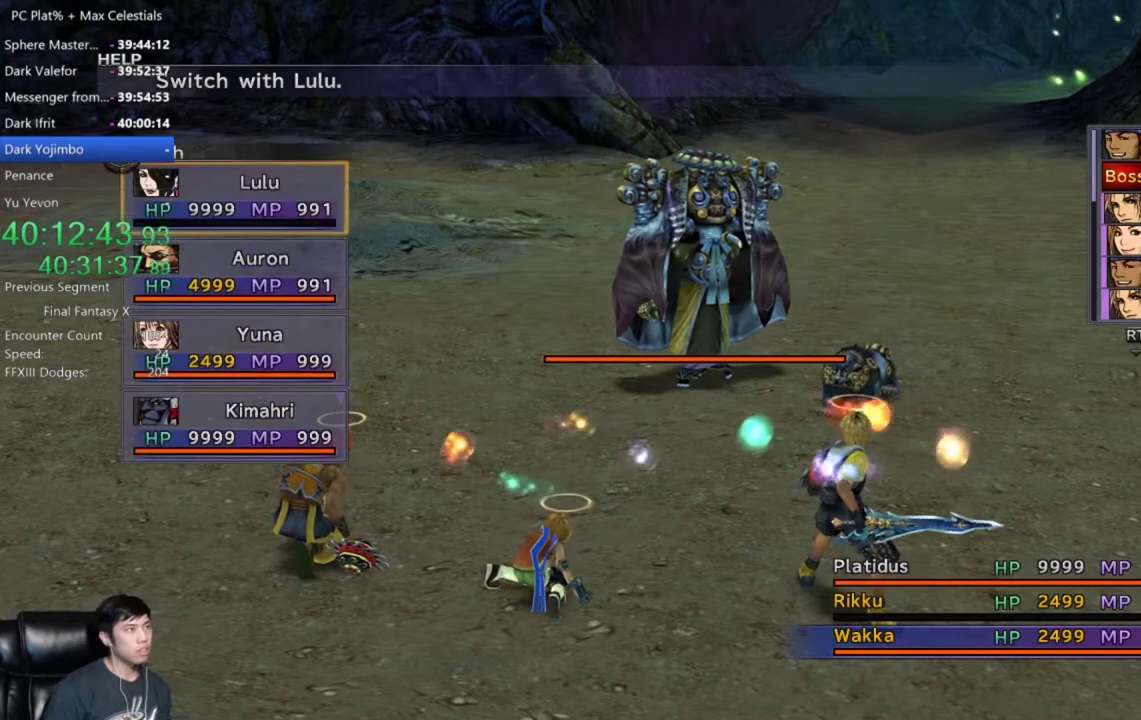
{"buttons": [], "left_stick": "center", "right_stick": "center", "events": []}
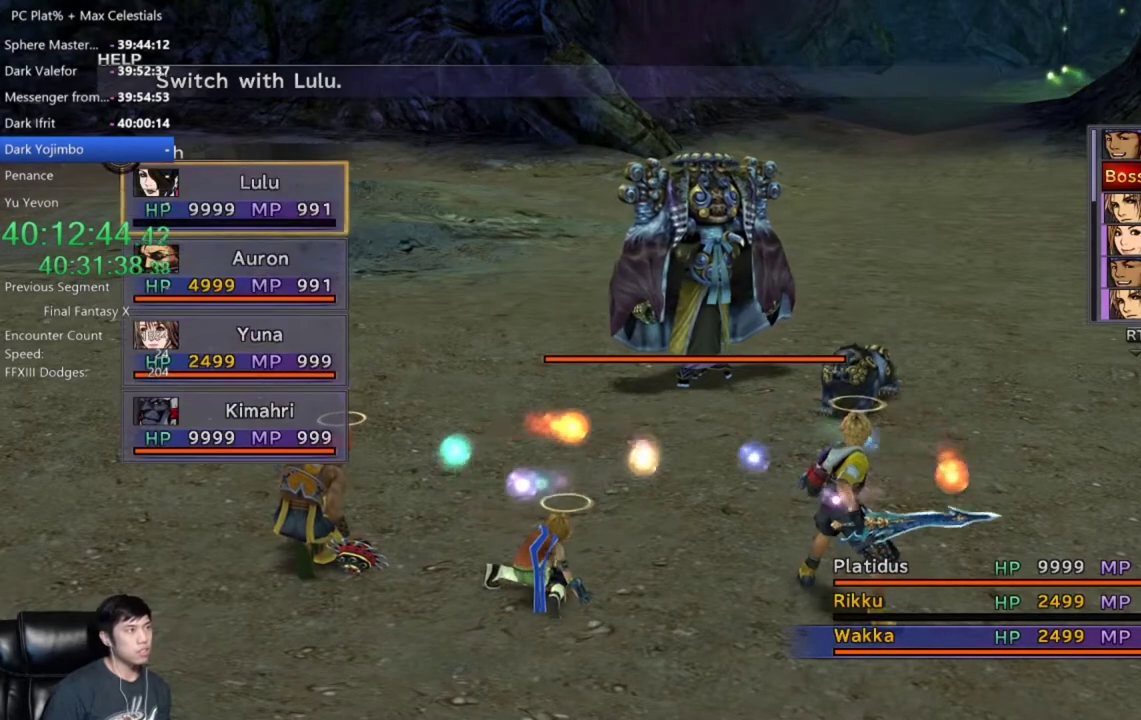
{"buttons": [], "left_stick": "center", "right_stick": "center", "events": [[34, "DPAD_UP", "down"], [134, "DPAD_UP", "up"], [234, "DPAD_UP", "down"], [367, "A", "down"], [367, "DPAD_UP", "up"], [434, "A", "up"]]}
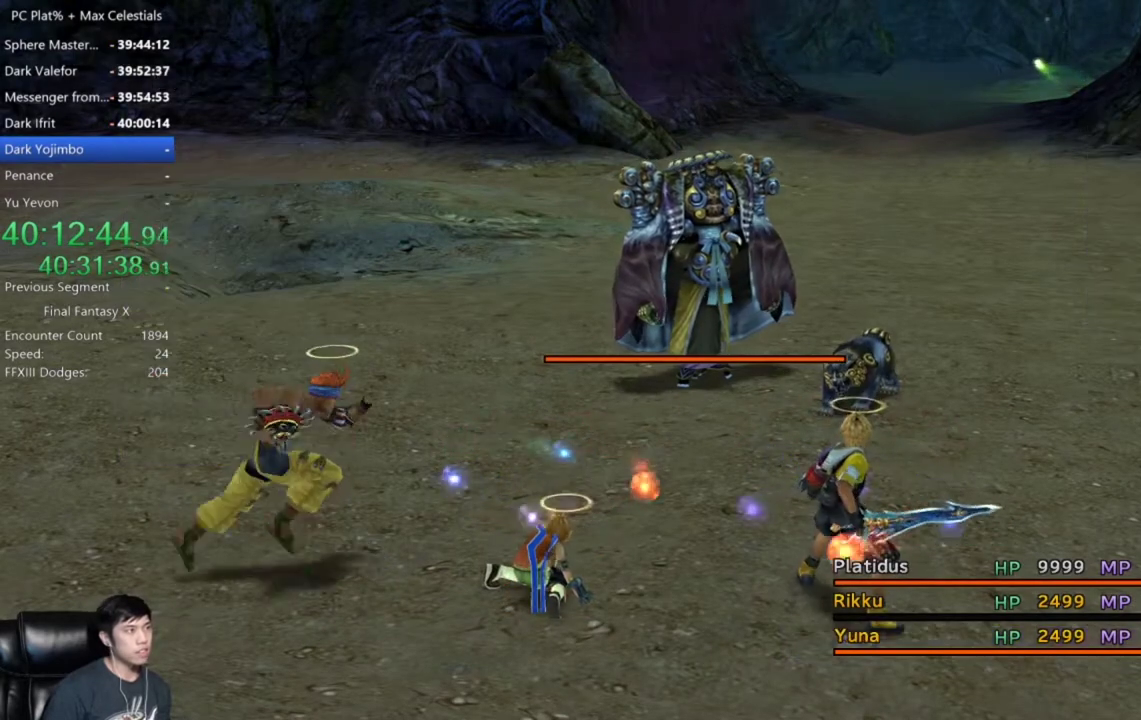
{"buttons": ["DPAD_DOWN"], "left_stick": "center", "right_stick": "center", "events": [[267, "DPAD_DOWN", "down"], [333, "DPAD_DOWN", "up"], [467, "DPAD_DOWN", "down"]]}
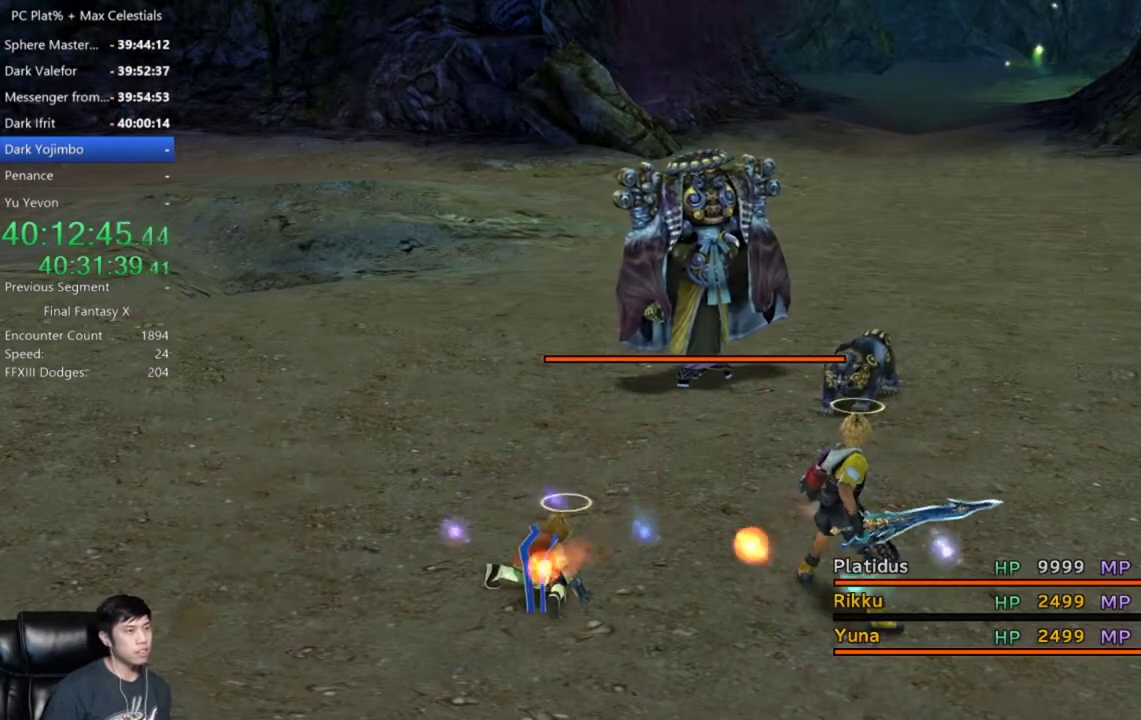
{"buttons": [], "left_stick": "center", "right_stick": "center", "events": [[67, "DPAD_DOWN", "up"], [167, "DPAD_DOWN", "down"], [301, "DPAD_DOWN", "up"], [367, "DPAD_DOWN", "down"], [467, "DPAD_DOWN", "up"]]}
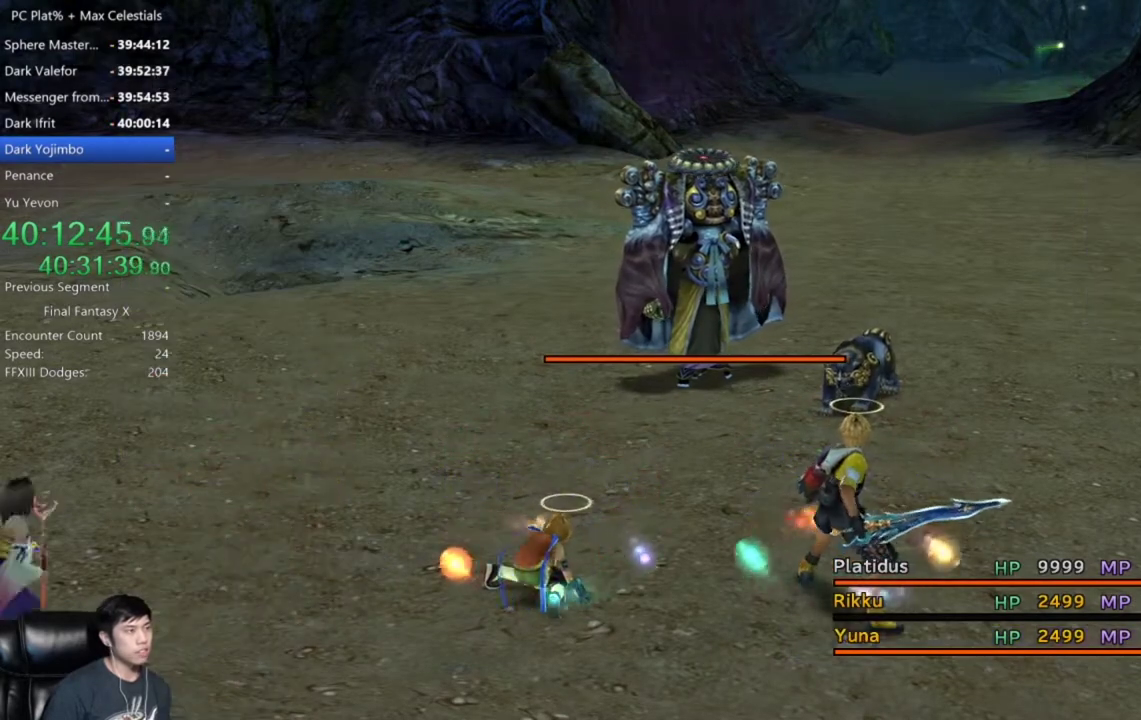
{"buttons": [], "left_stick": "center", "right_stick": "center", "events": [[100, "DPAD_DOWN", "down"], [167, "DPAD_DOWN", "up"], [300, "DPAD_DOWN", "down"], [400, "DPAD_DOWN", "up"]]}
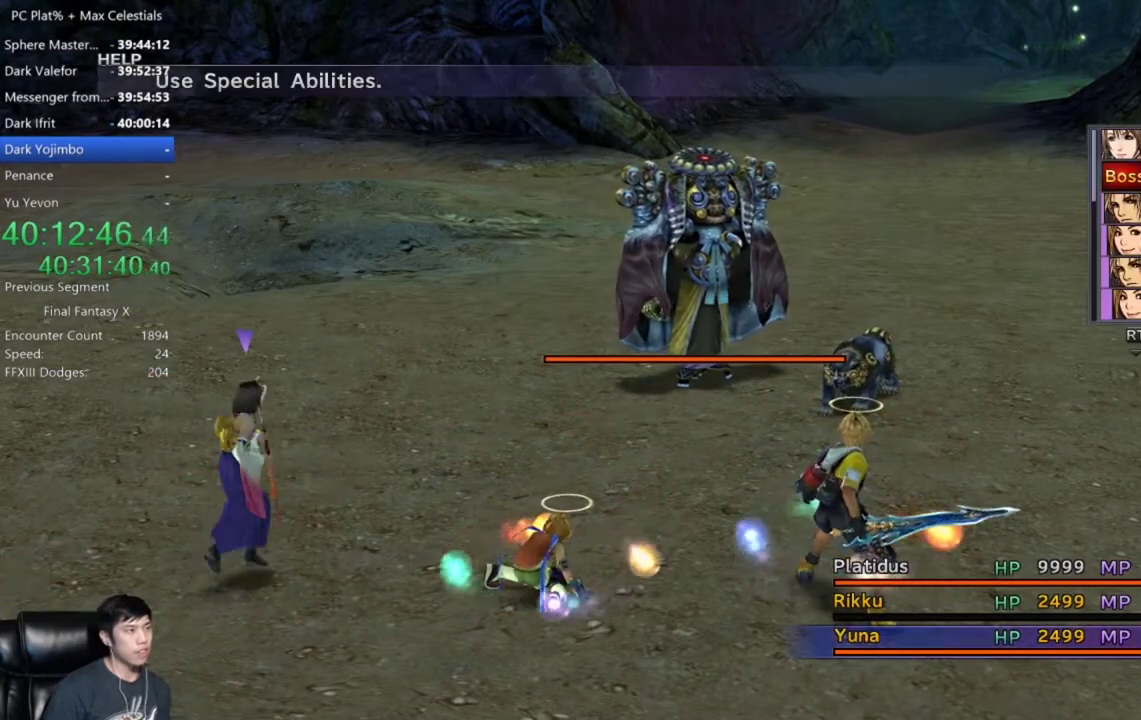
{"buttons": [], "left_stick": "center", "right_stick": "center", "events": [[34, "DPAD_DOWN", "down"], [134, "DPAD_DOWN", "up"]]}
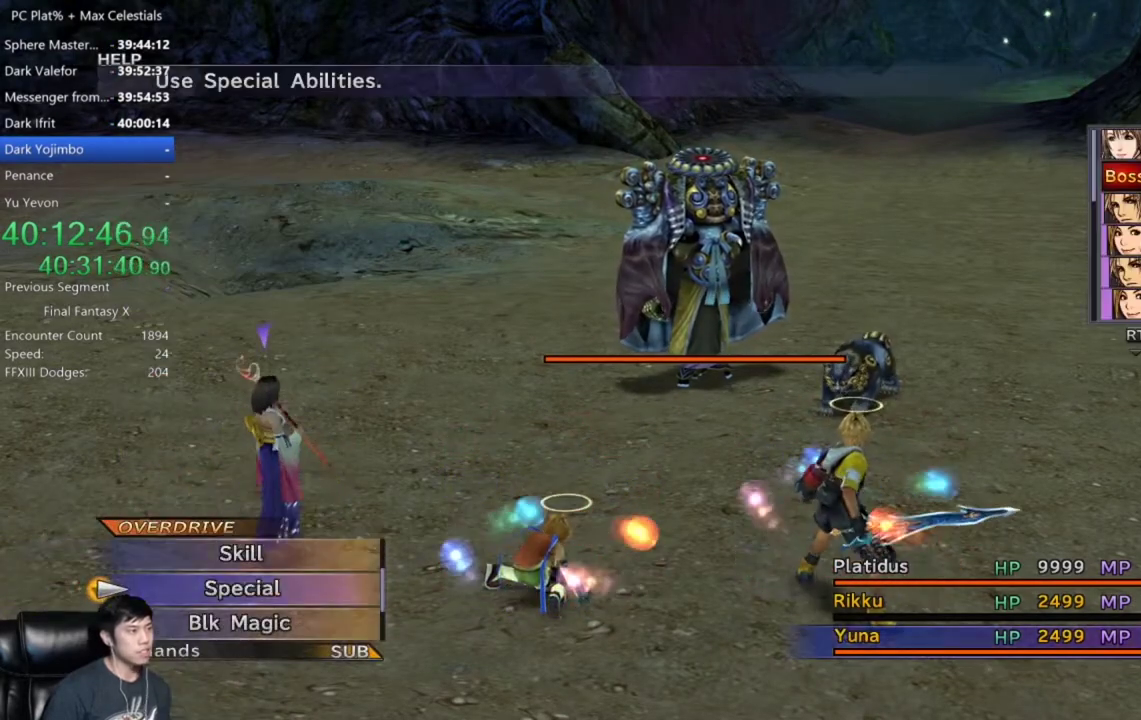
{"buttons": [], "left_stick": "center", "right_stick": "center", "events": [[200, "DPAD_DOWN", "down"], [300, "DPAD_DOWN", "up"], [367, "DPAD_DOWN", "down"], [500, "DPAD_DOWN", "up"]]}
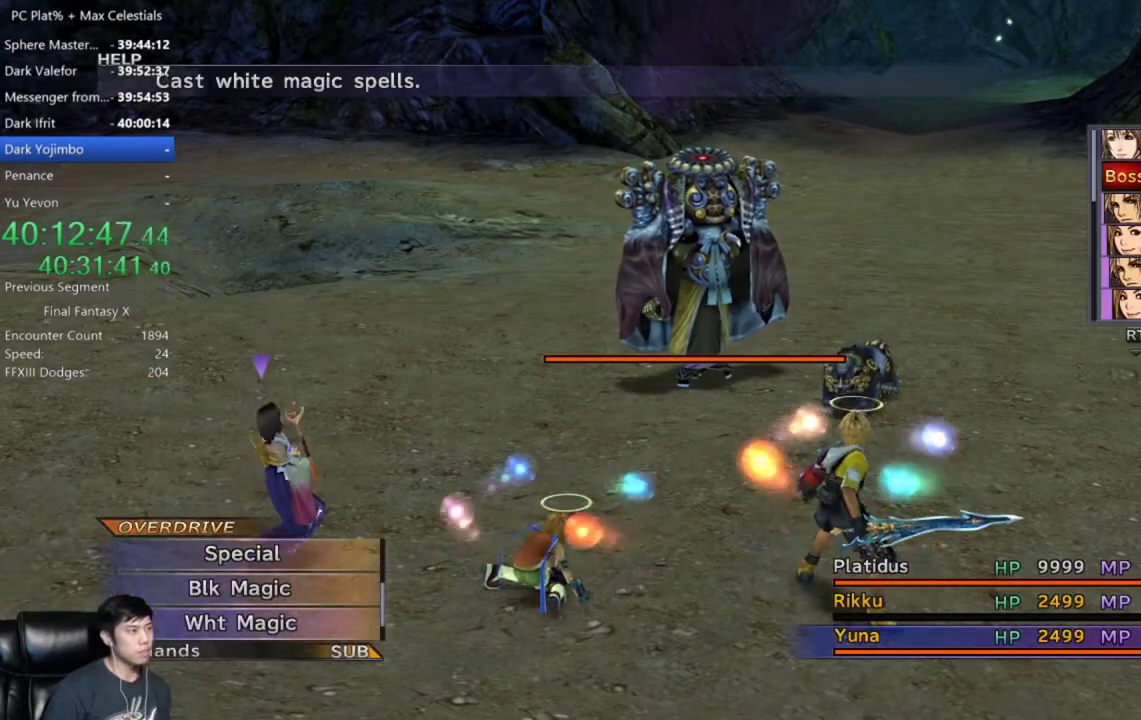
{"buttons": [], "left_stick": "center", "right_stick": "center", "events": [[401, "DPAD_DOWN", "down"], [501, "DPAD_DOWN", "up"]]}
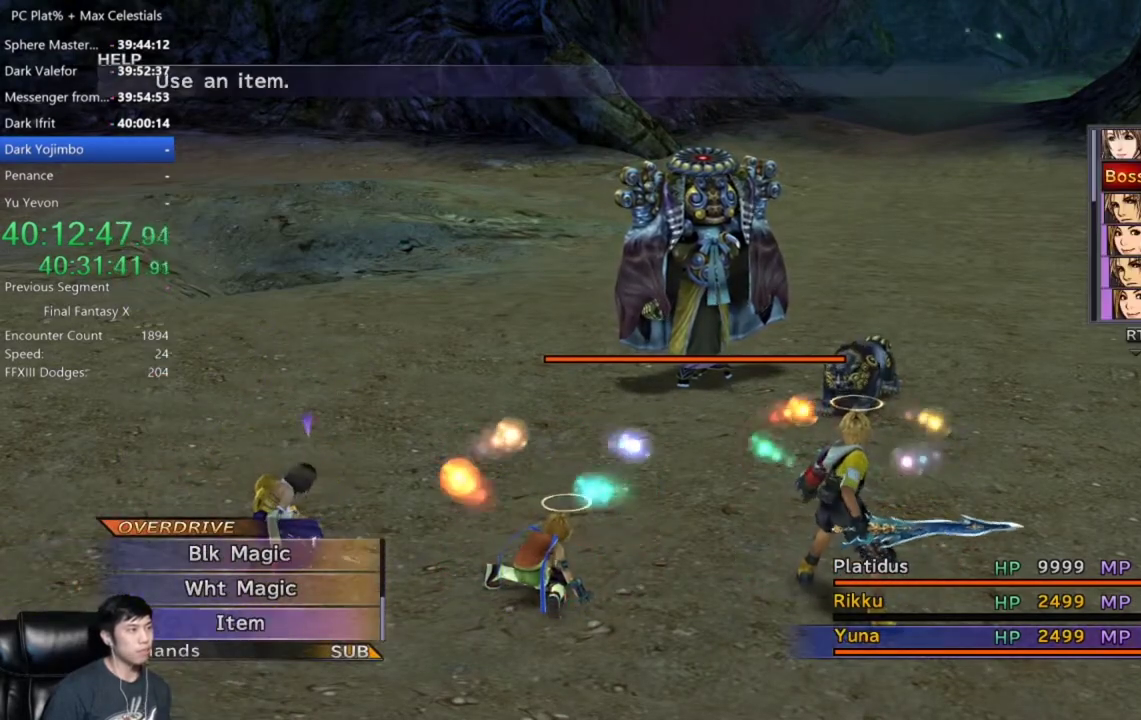
{"buttons": ["DPAD_UP"], "left_stick": "center", "right_stick": "center", "events": [[367, "DPAD_UP", "down"]]}
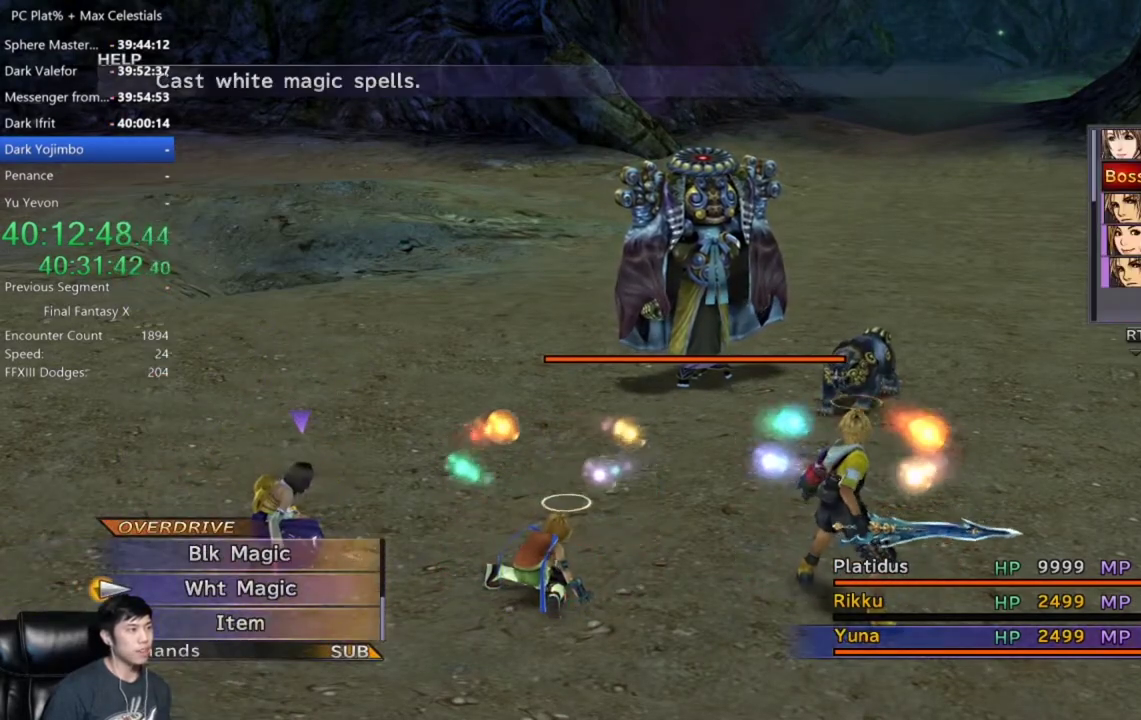
{"buttons": ["DPAD_UP"], "left_stick": "center", "right_stick": "center", "events": []}
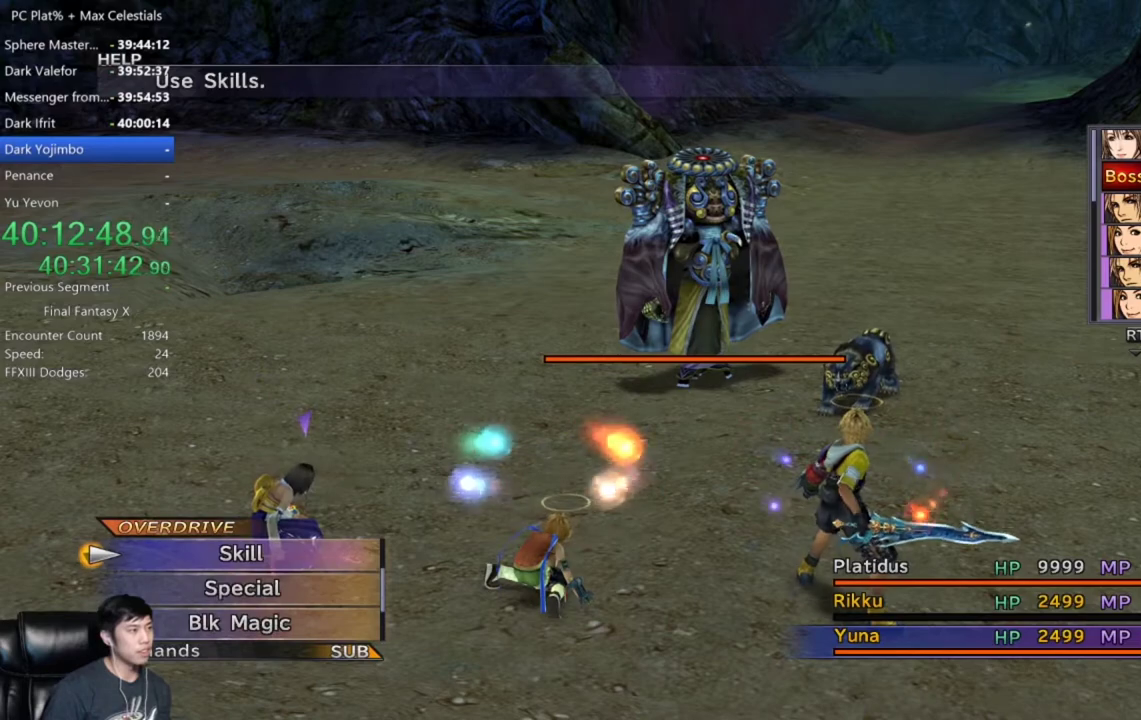
{"buttons": ["A"], "left_stick": "center", "right_stick": "center", "events": [[133, "DPAD_UP", "up"], [433, "A", "down"]]}
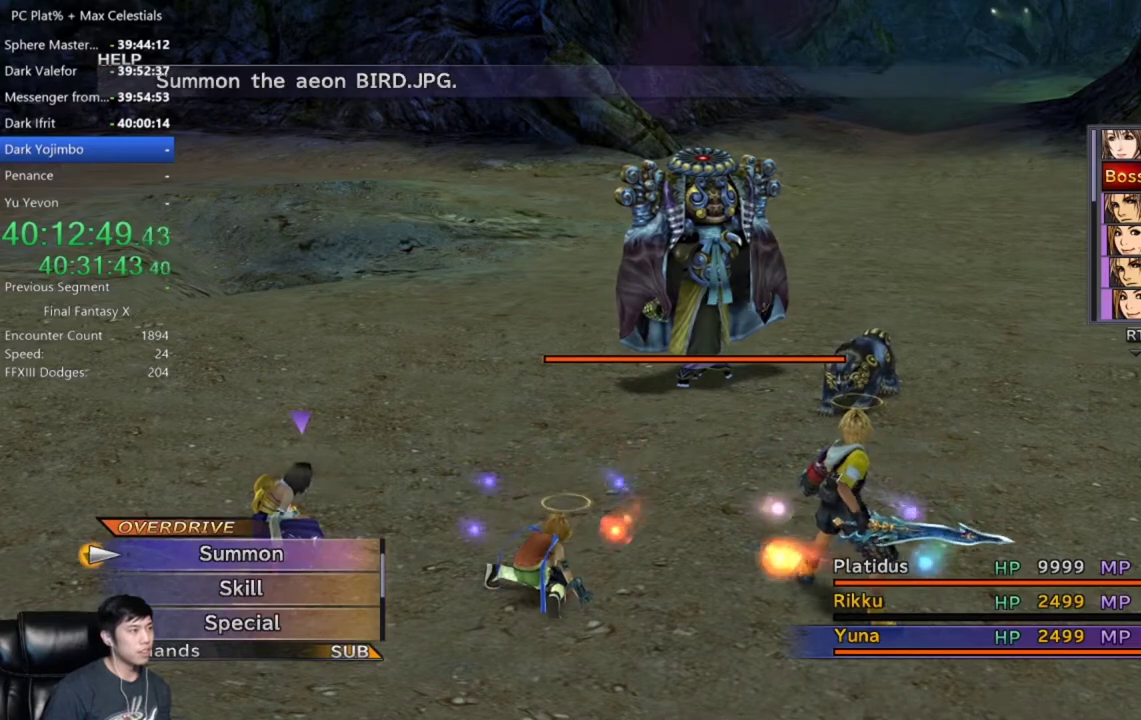
{"buttons": [], "left_stick": "center", "right_stick": "center", "events": [[34, "A", "up"]]}